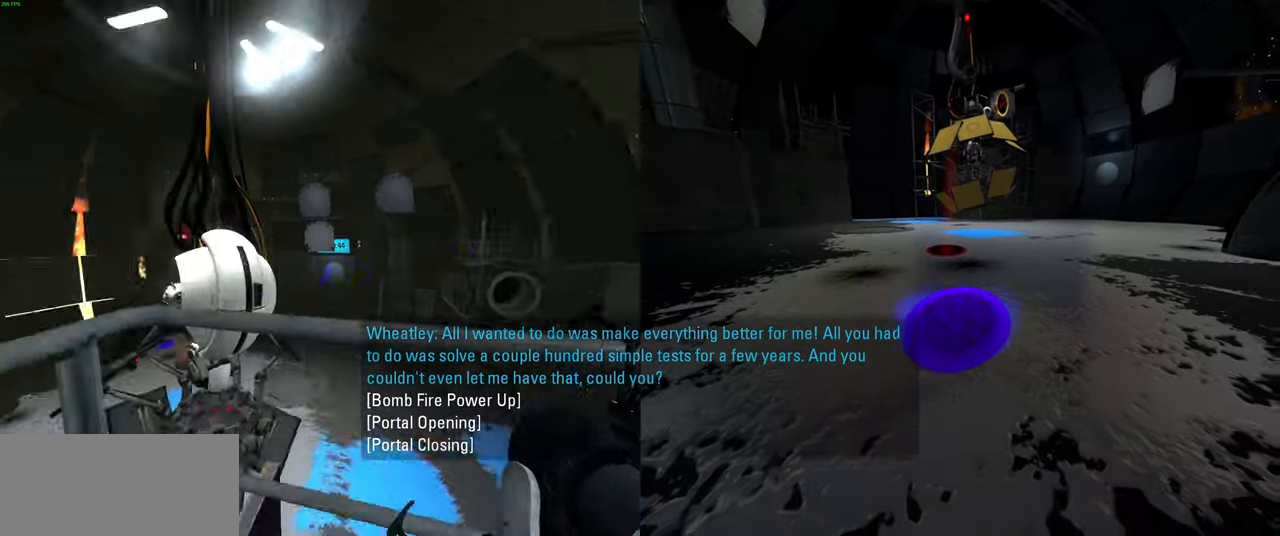
Gameplay with keyboard and mouse; each line is a JSON object with the keys and mouse buttons held at the frame after it. "events" lists presses ("down") and releases ("up") of "a", "ctrl", "d", "e", "f", "q", "r", "s", "shift", "space", "tab", "w", "mouse_left", "mouse_wheel", "mouse_right", "mouse_mb4" and "mouse_mb5" between this image and that frame as [ms after this image, input, new state], when the widget could be followed in between. "mouse_left", "mouse_wheel", "mouse_right", "mouse_mb4", "mouse_mb5" = the "left", "wheel", "right", "mb4", "mb5" buttons of the "mouse" list. No other keys are recorded. "wheel" means that the mouse wheel is clicked or scrolled. Mouse movement is not recorded.
{"keys": [], "mouse": [], "events": [[33, "s", "down"], [83, "d", "up"], [183, "s", "up"]]}
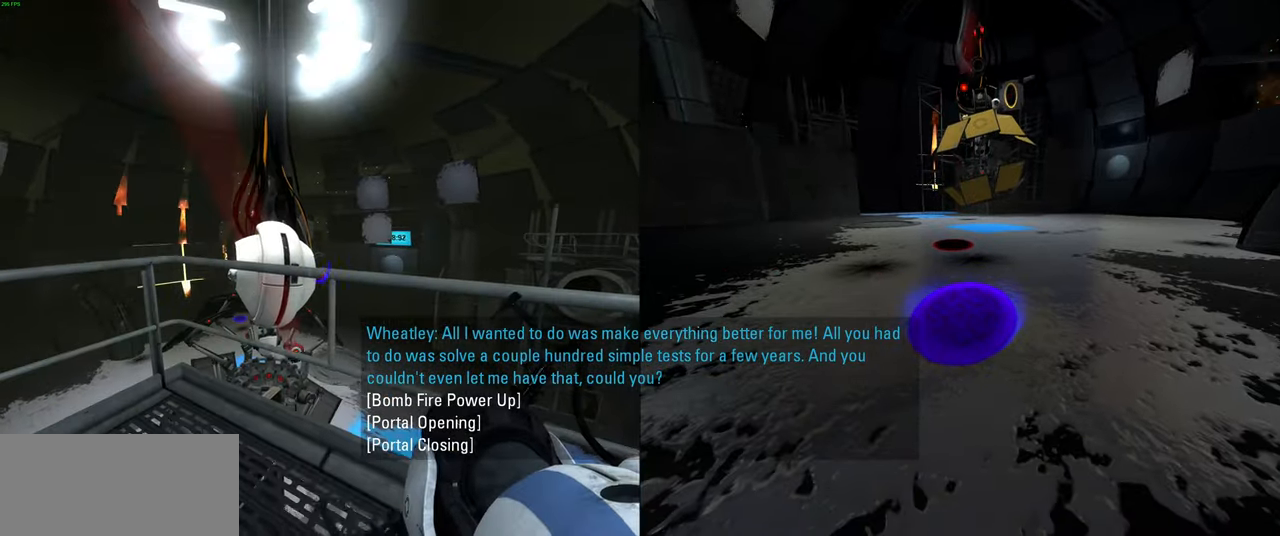
{"keys": [], "mouse": [], "events": []}
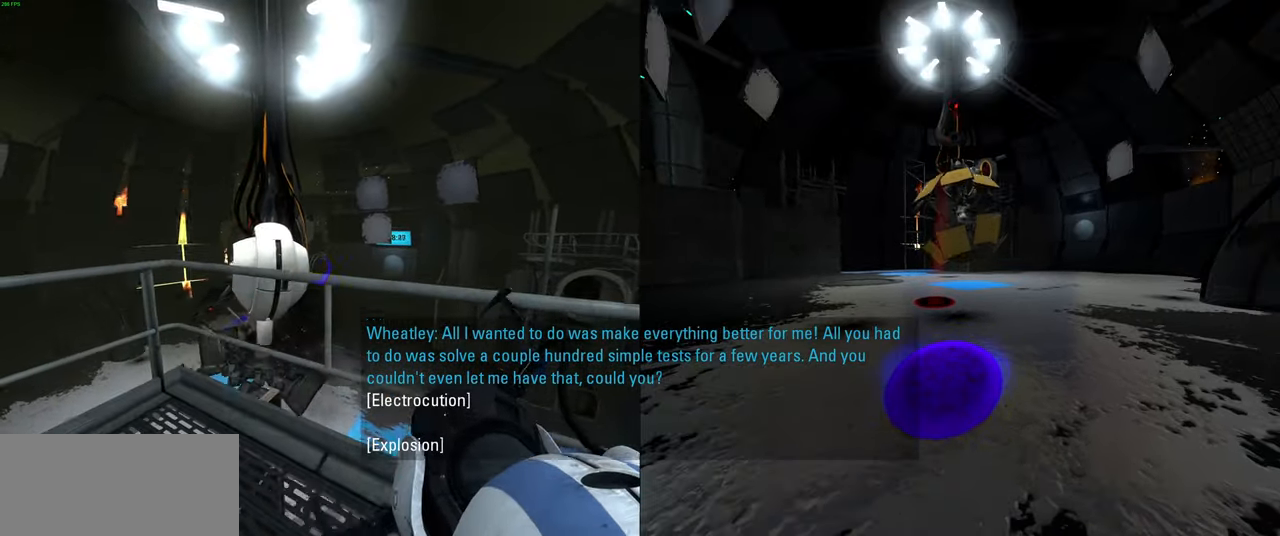
{"keys": [], "mouse": [], "events": []}
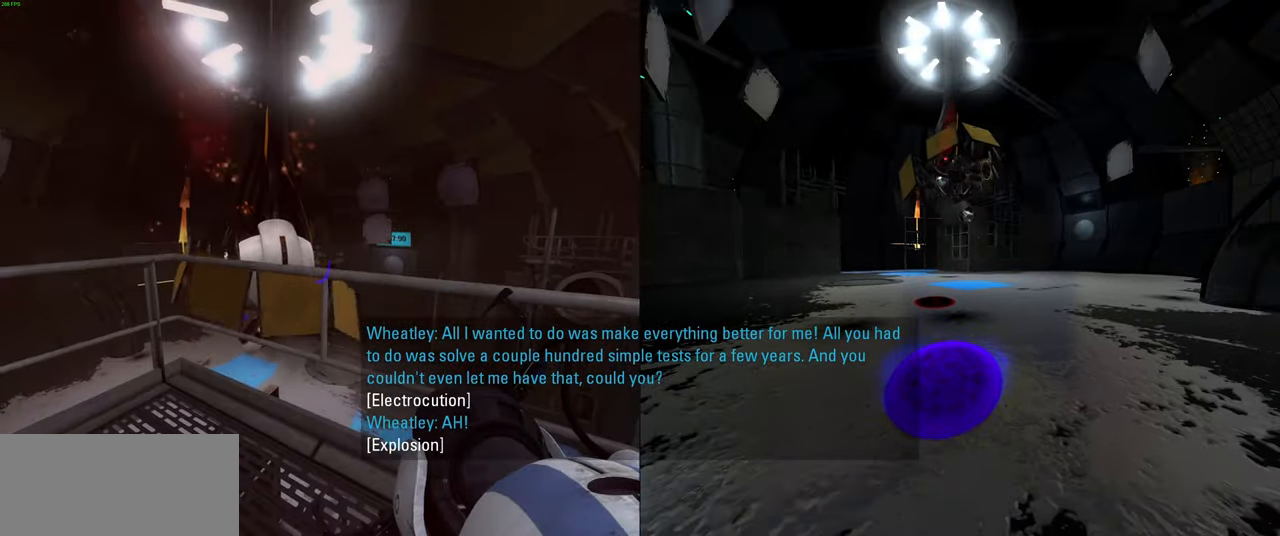
{"keys": [], "mouse": [], "events": [[266, "s", "down"], [350, "d", "down"], [450, "s", "up"], [500, "d", "up"]]}
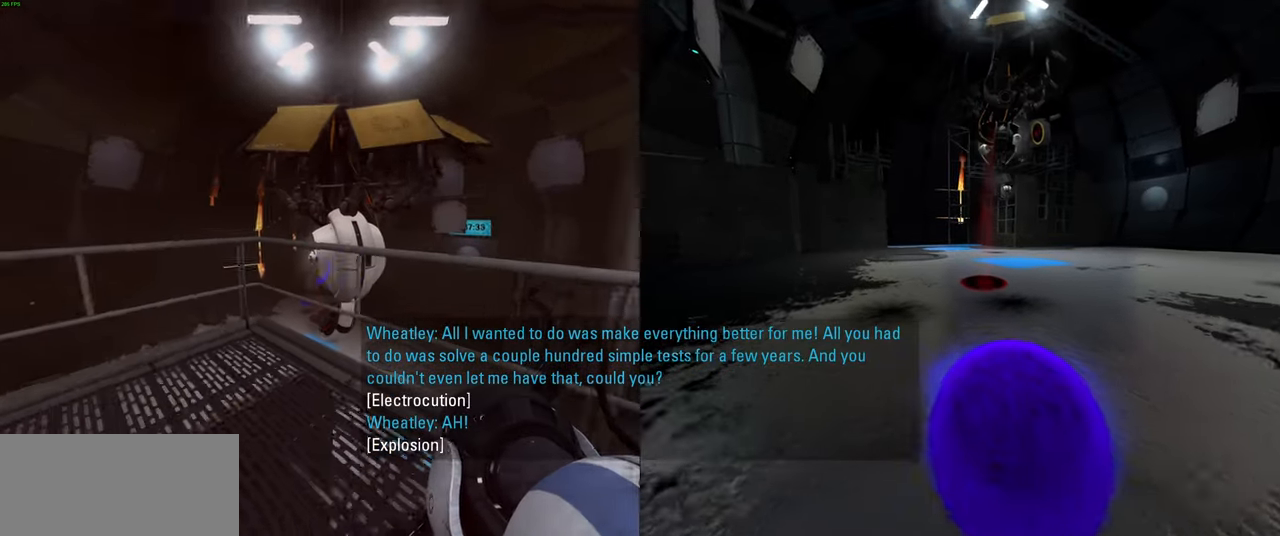
{"keys": ["a", "w"], "mouse": [], "events": [[50, "a", "down"], [166, "a", "up"], [383, "w", "down"], [433, "a", "down"]]}
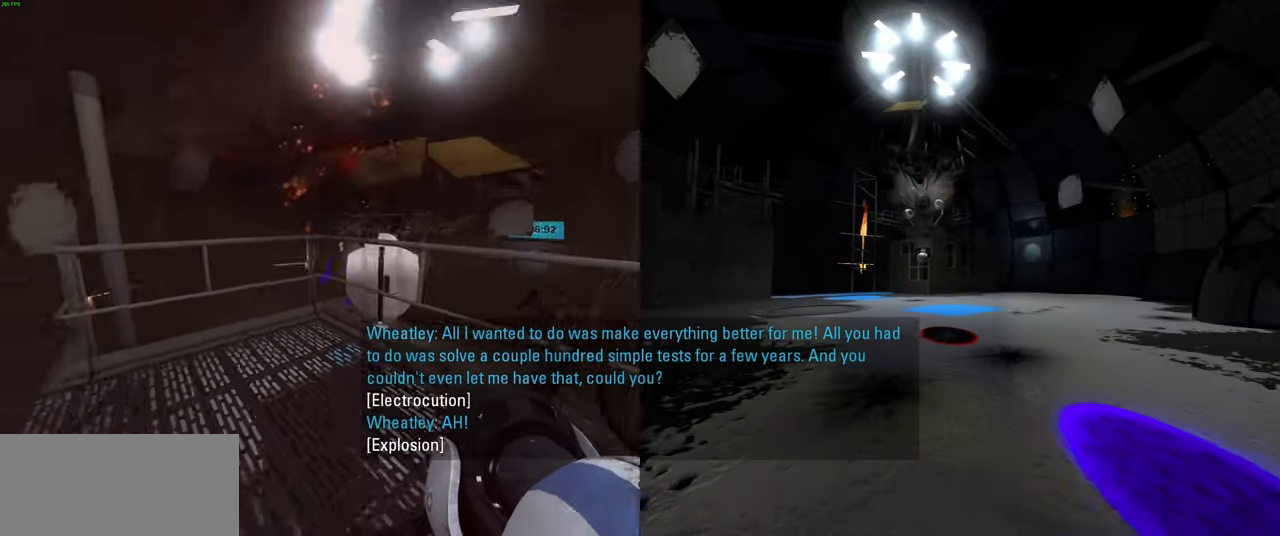
{"keys": ["a", "w"], "mouse": [], "events": [[16, "w", "up"], [150, "w", "down"], [200, "a", "up"], [333, "a", "down"], [383, "w", "up"], [500, "w", "down"]]}
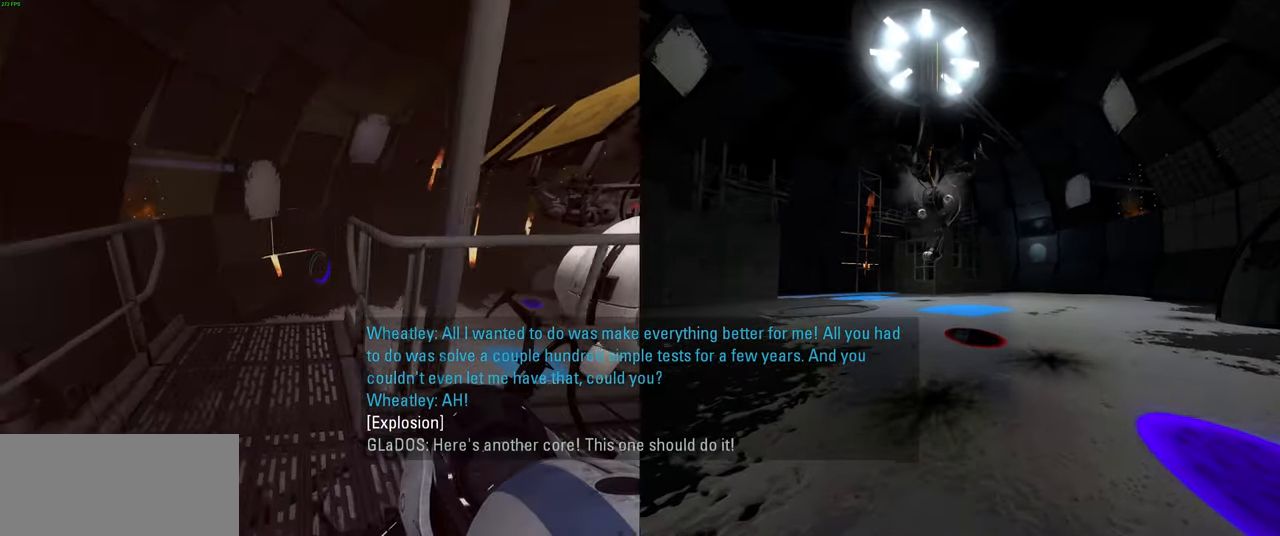
{"keys": [], "mouse": [], "events": [[33, "a", "up"], [316, "w", "up"]]}
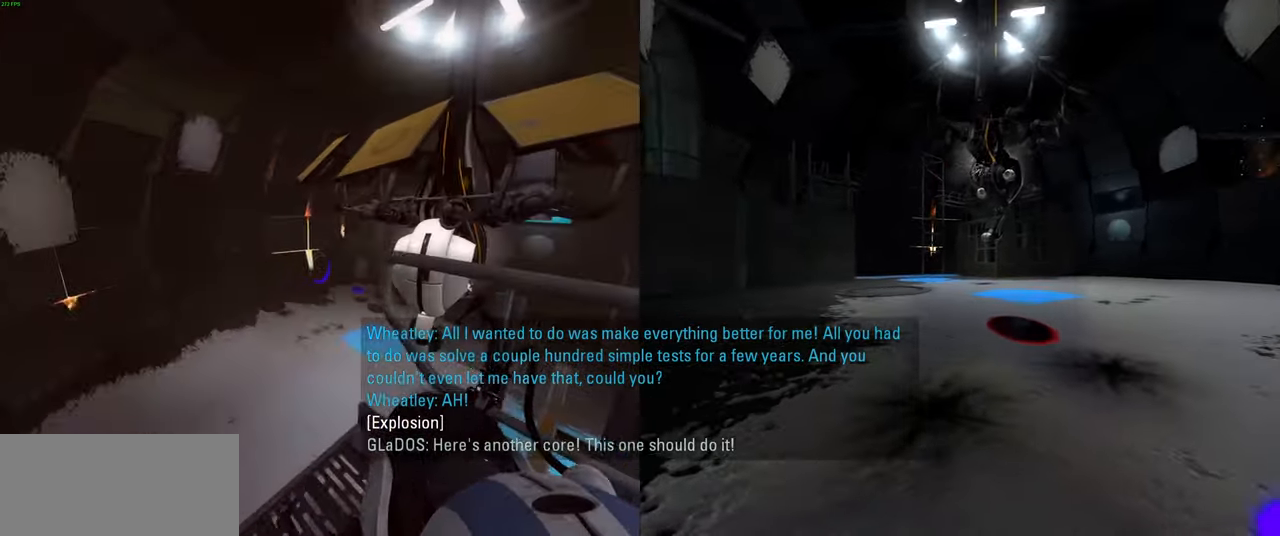
{"keys": ["w"], "mouse": [], "events": [[167, "w", "down"], [300, "a", "down"], [467, "a", "up"]]}
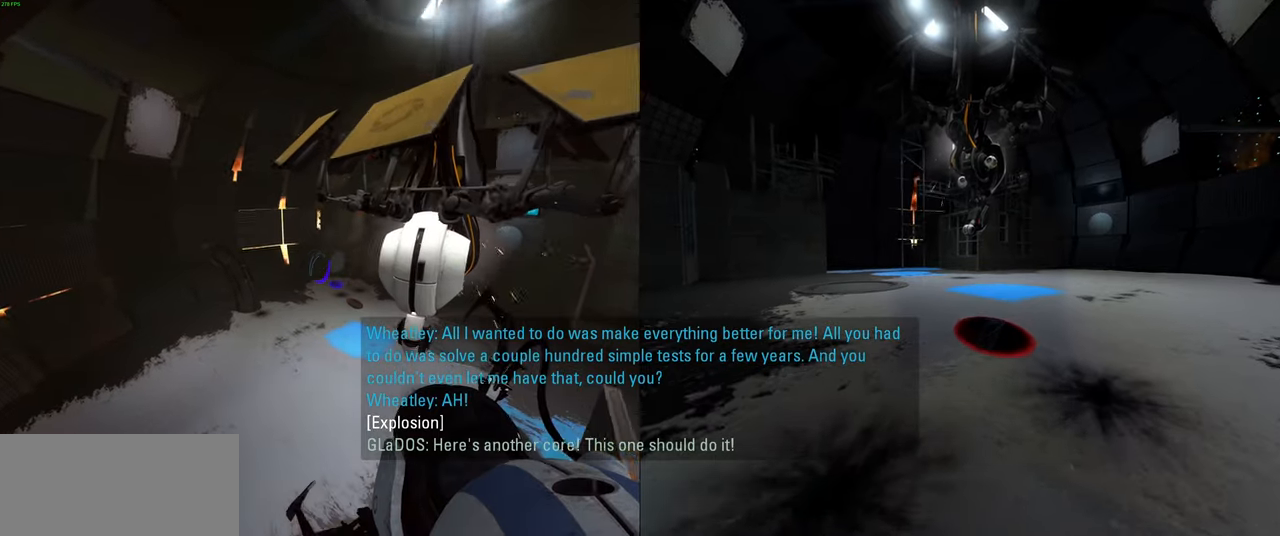
{"keys": [], "mouse": [], "events": [[317, "w", "up"]]}
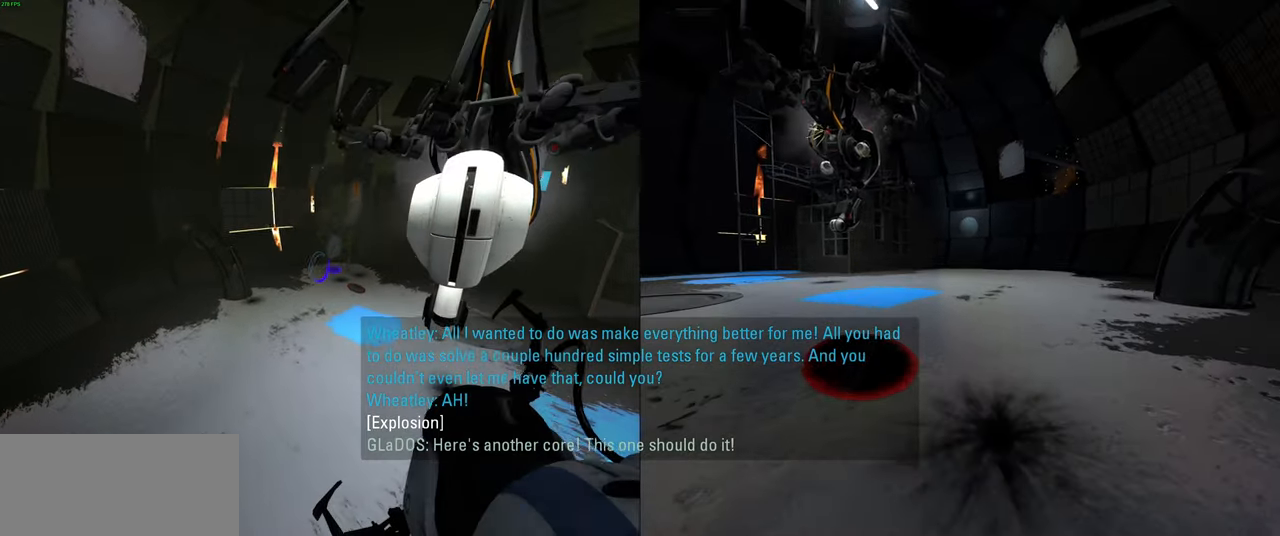
{"keys": [], "mouse": [], "events": []}
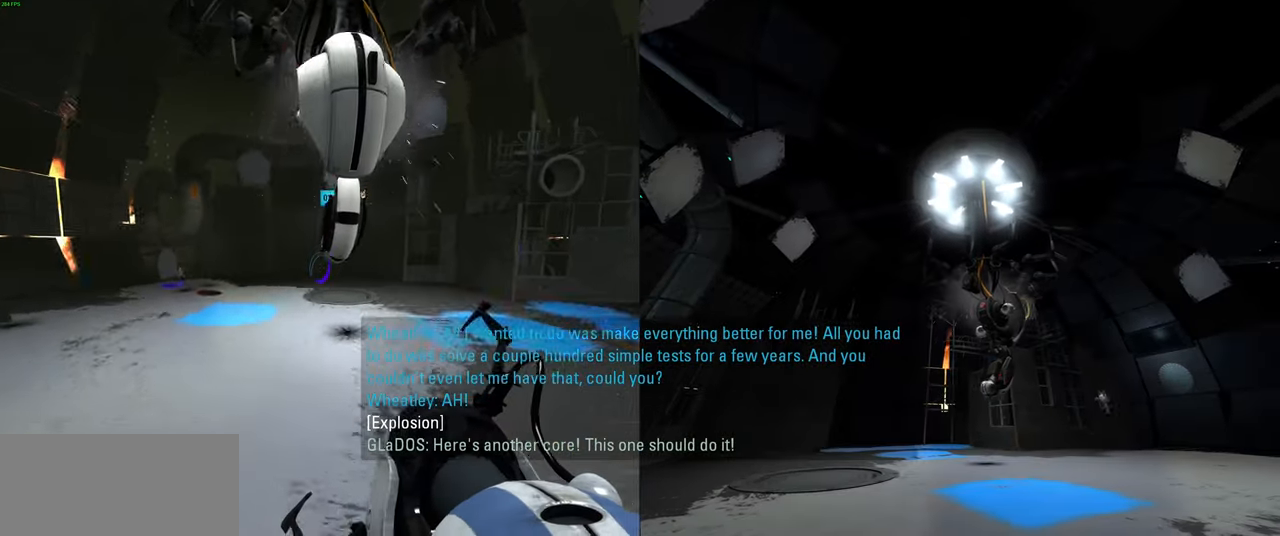
{"keys": ["w"], "mouse": [], "events": [[217, "w", "down"], [284, "a", "down"], [484, "a", "up"]]}
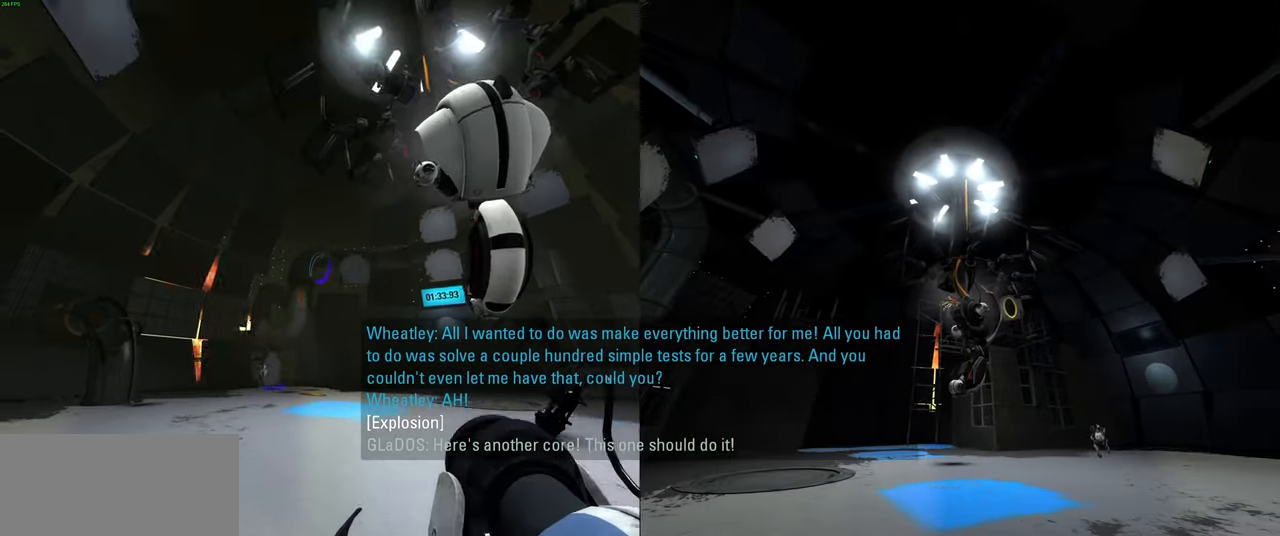
{"keys": ["a", "w"], "mouse": [], "events": [[434, "a", "down"]]}
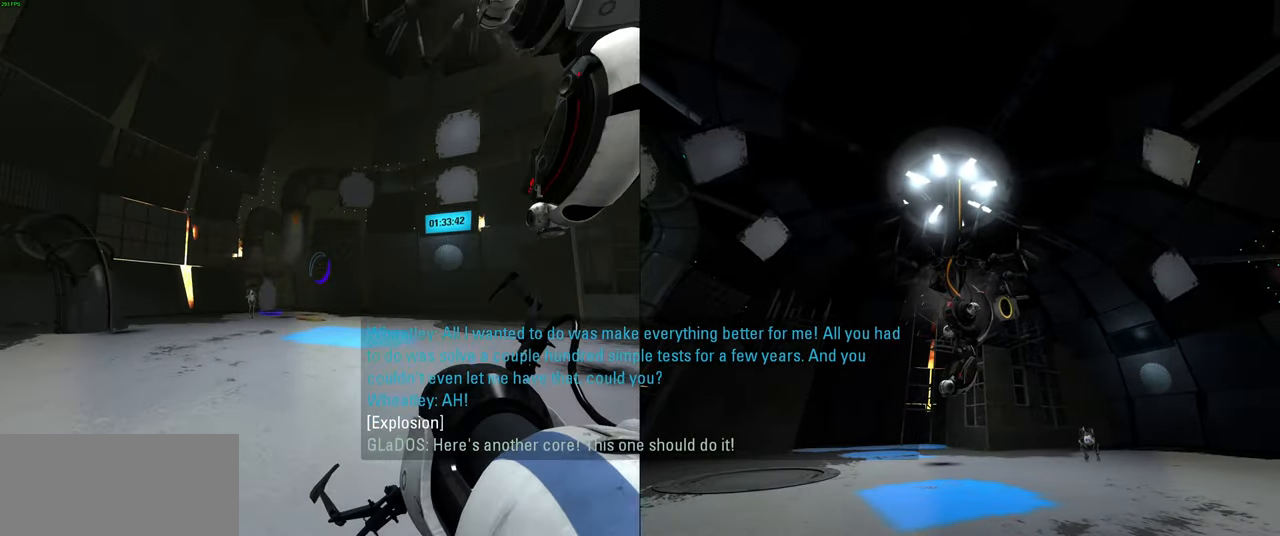
{"keys": ["a"], "mouse": [], "events": [[134, "a", "up"], [434, "a", "down"], [484, "w", "up"]]}
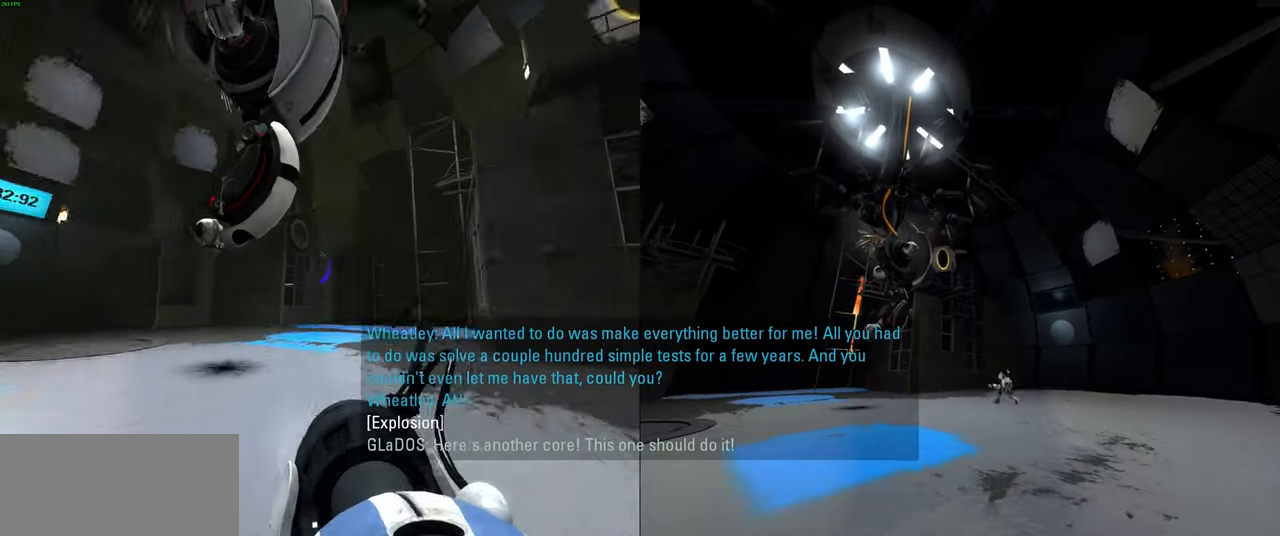
{"keys": ["a"], "mouse": [], "events": []}
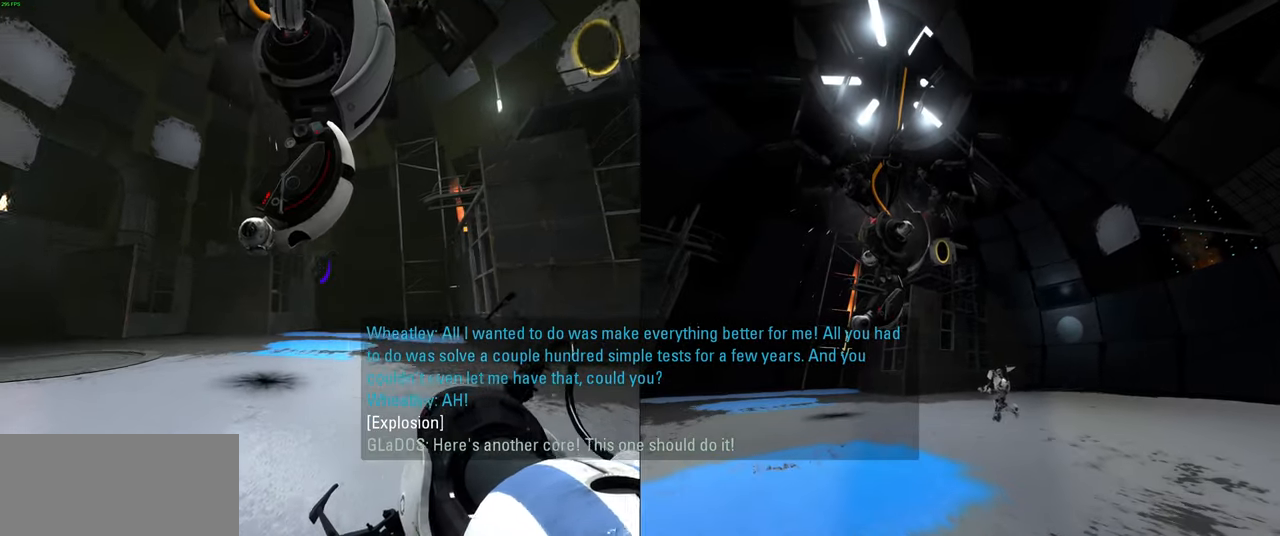
{"keys": ["d", "w"], "mouse": [], "events": [[167, "w", "down"], [200, "a", "up"], [417, "d", "down"]]}
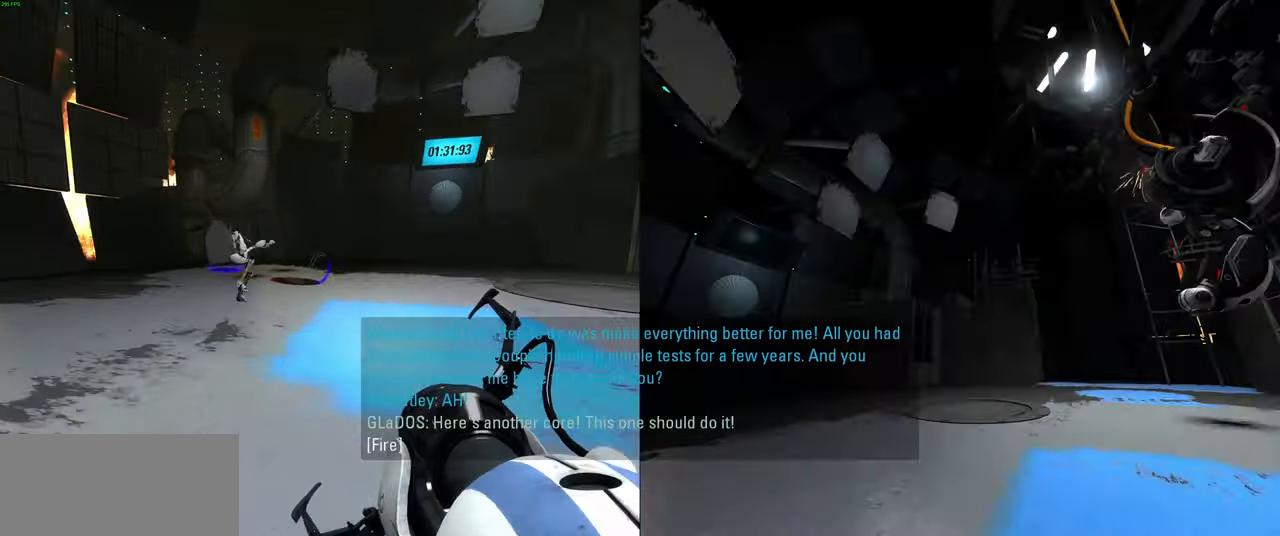
{"keys": ["w"], "mouse": [], "events": [[117, "d", "up"]]}
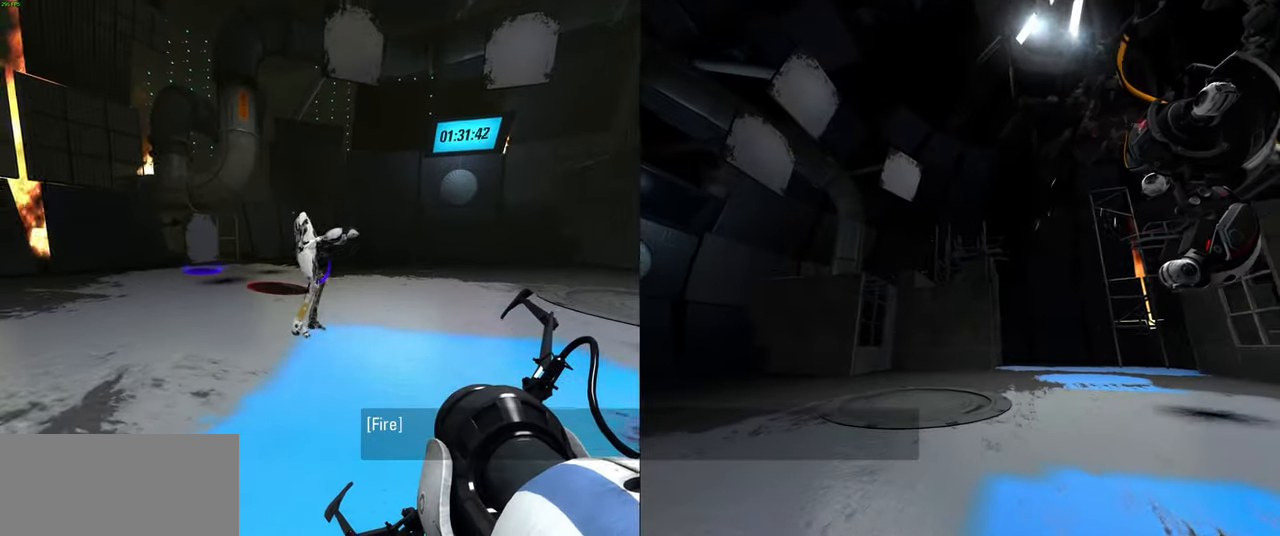
{"keys": ["d"], "mouse": [], "events": [[84, "a", "down"], [217, "a", "up"], [267, "space", "down"], [384, "space", "up"], [450, "d", "down"], [484, "w", "up"]]}
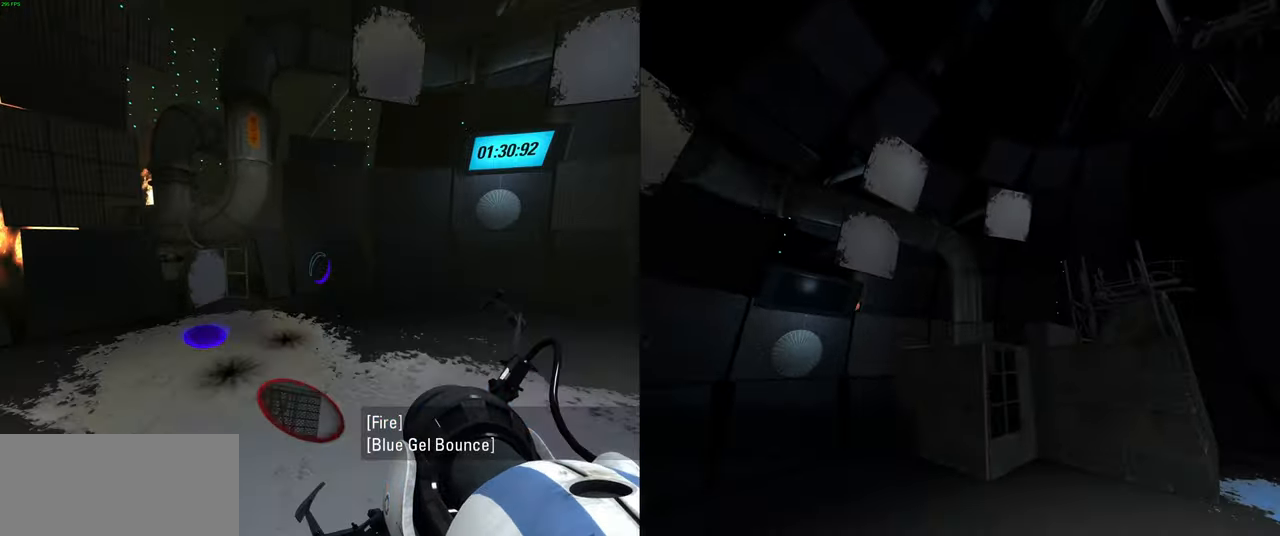
{"keys": ["a"], "mouse": [], "events": [[316, "d", "up"], [366, "a", "down"]]}
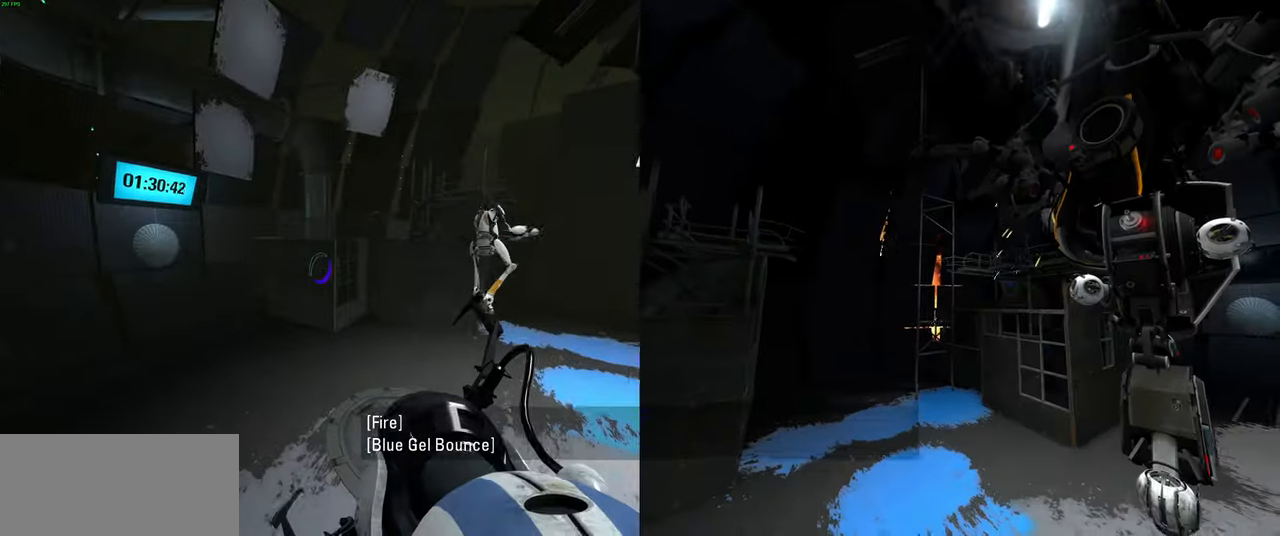
{"keys": [], "mouse": [], "events": [[183, "a", "up"]]}
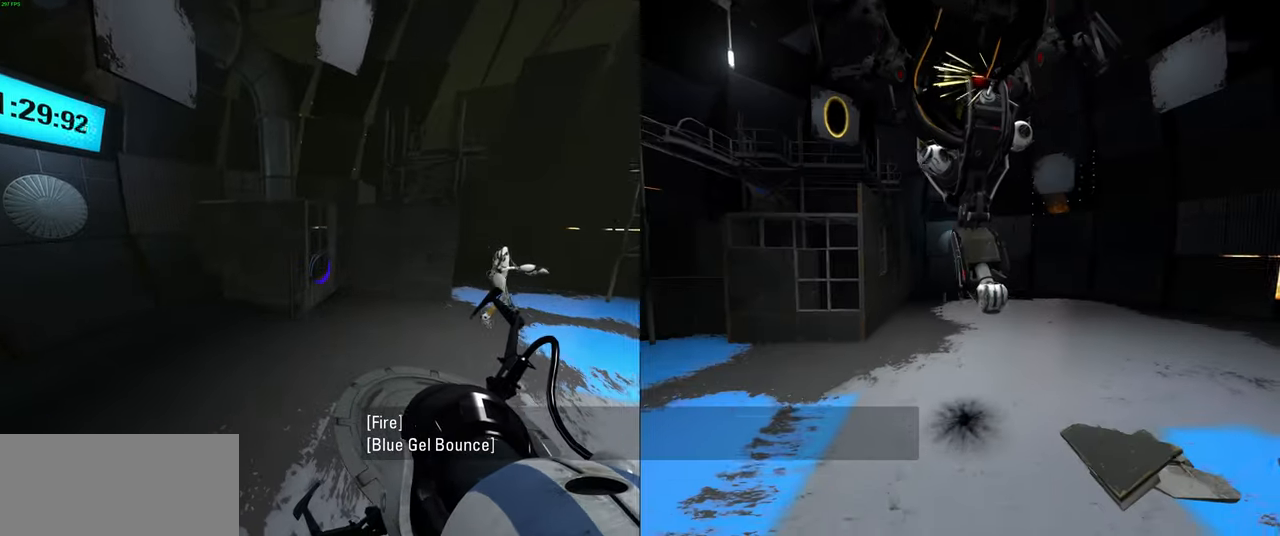
{"keys": ["a"], "mouse": [], "events": [[133, "a", "down"], [416, "space", "down"], [483, "space", "up"]]}
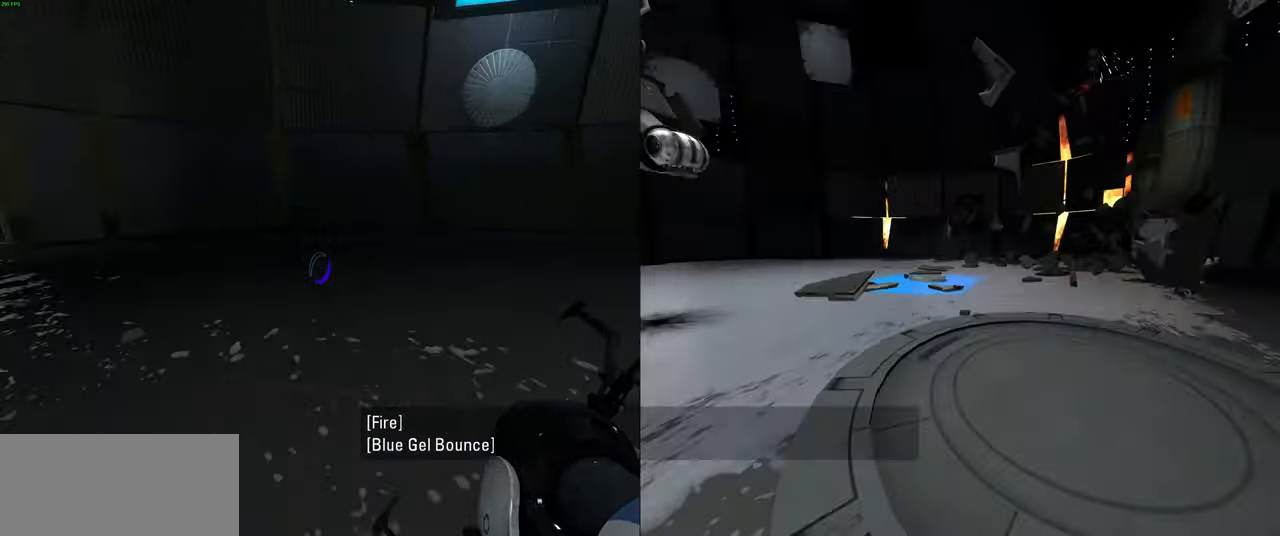
{"keys": ["a"], "mouse": [], "events": []}
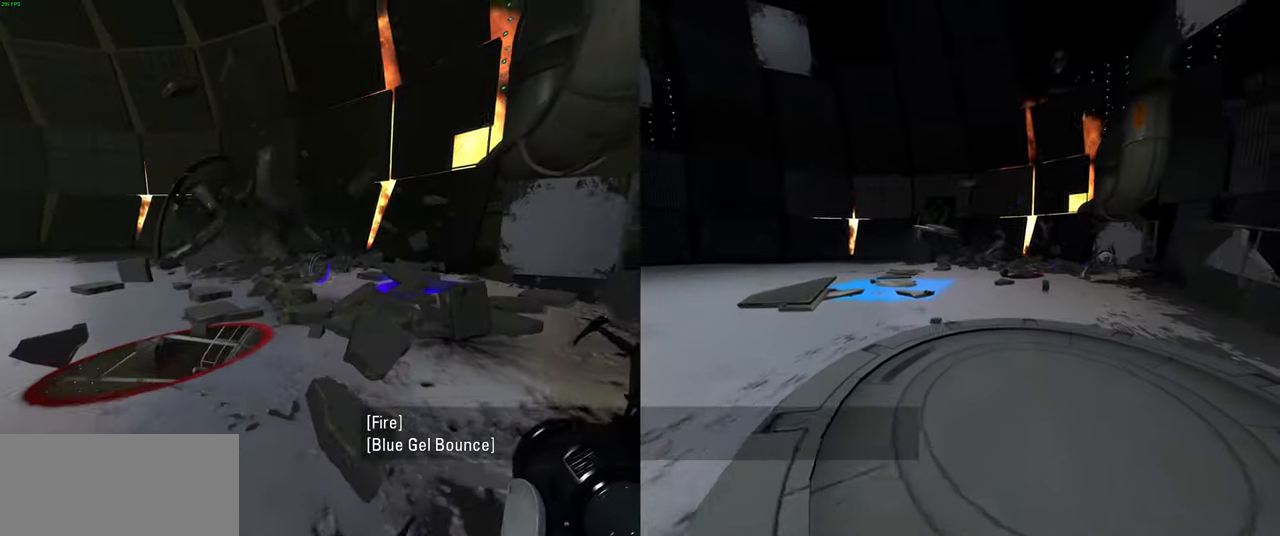
{"keys": ["w"], "mouse": [], "events": [[166, "w", "down"], [233, "a", "up"]]}
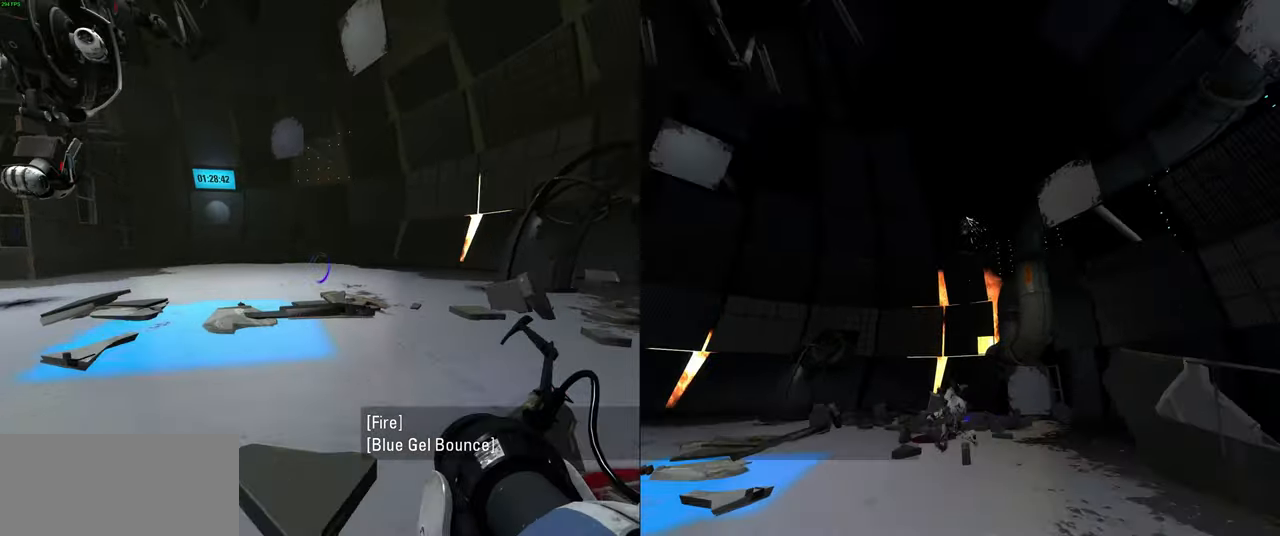
{"keys": [], "mouse": [], "events": [[116, "w", "up"]]}
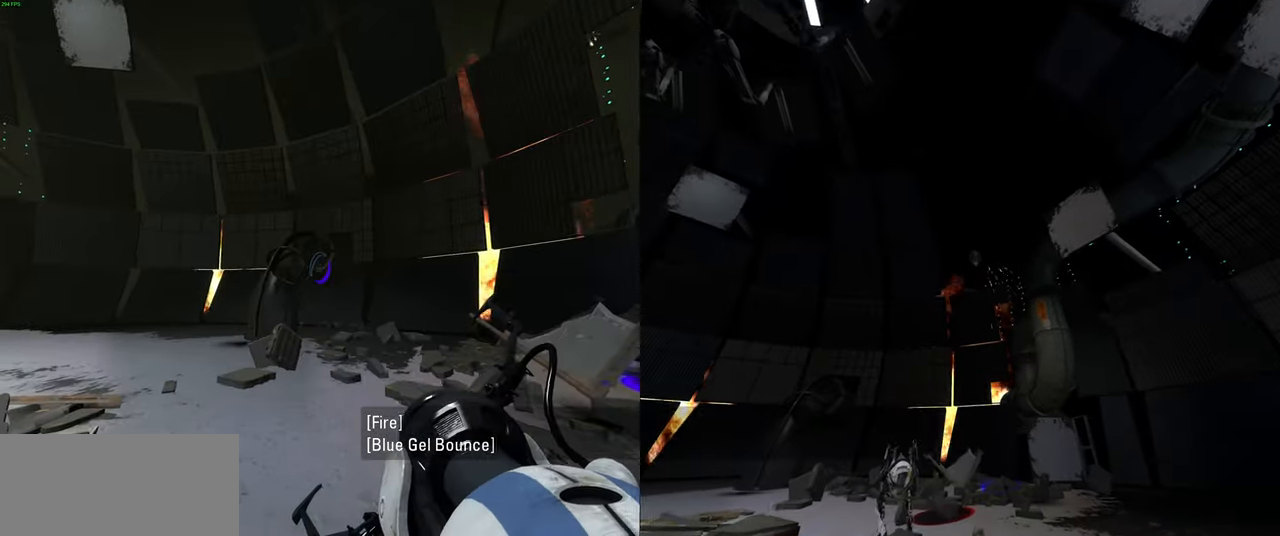
{"keys": ["a", "s"], "mouse": [], "events": [[16, "s", "down"], [33, "a", "down"], [316, "a", "up"], [450, "a", "down"]]}
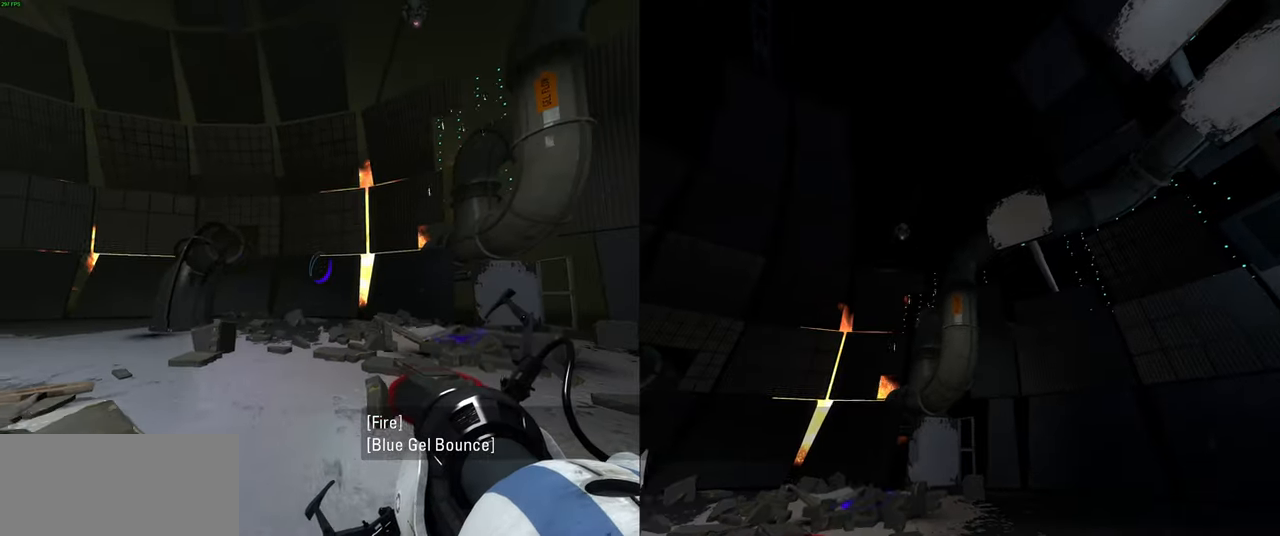
{"keys": [], "mouse": [], "events": [[50, "s", "up"], [166, "a", "up"]]}
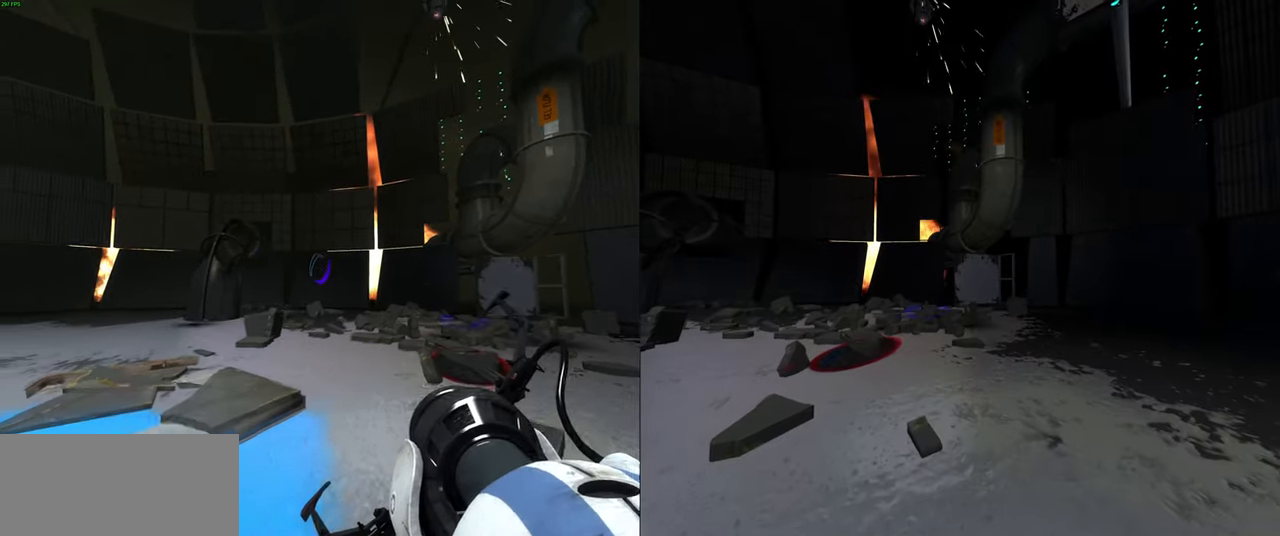
{"keys": ["w"], "mouse": [], "events": [[50, "w", "down"], [133, "a", "down"], [266, "w", "up"], [333, "a", "up"], [383, "w", "down"]]}
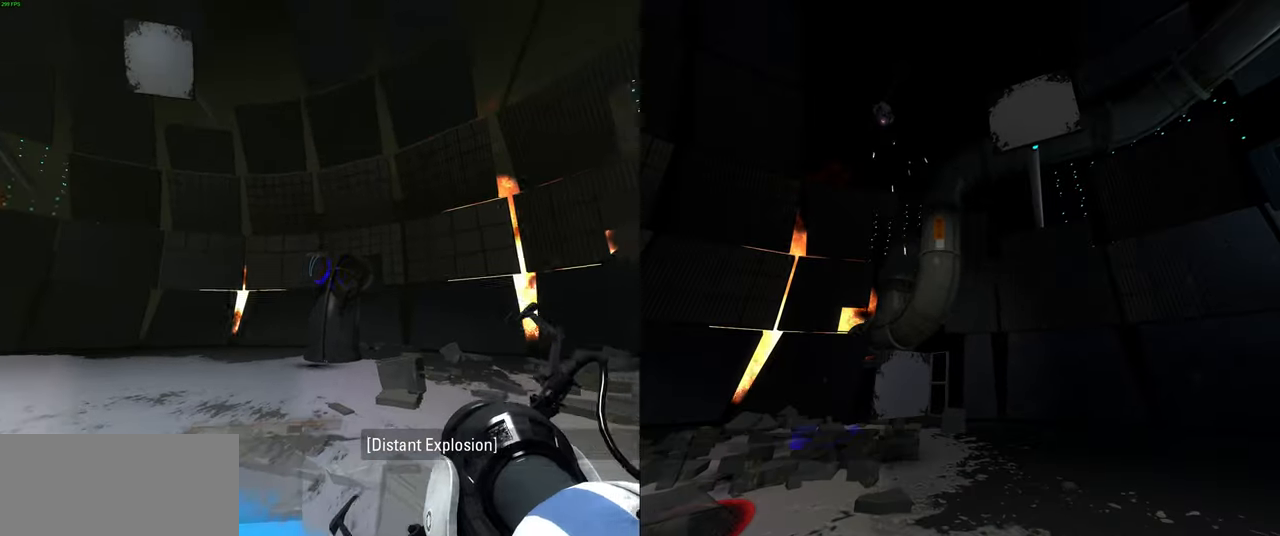
{"keys": ["d"], "mouse": [], "events": [[16, "d", "down"], [50, "w", "up"], [150, "d", "up"], [483, "d", "down"]]}